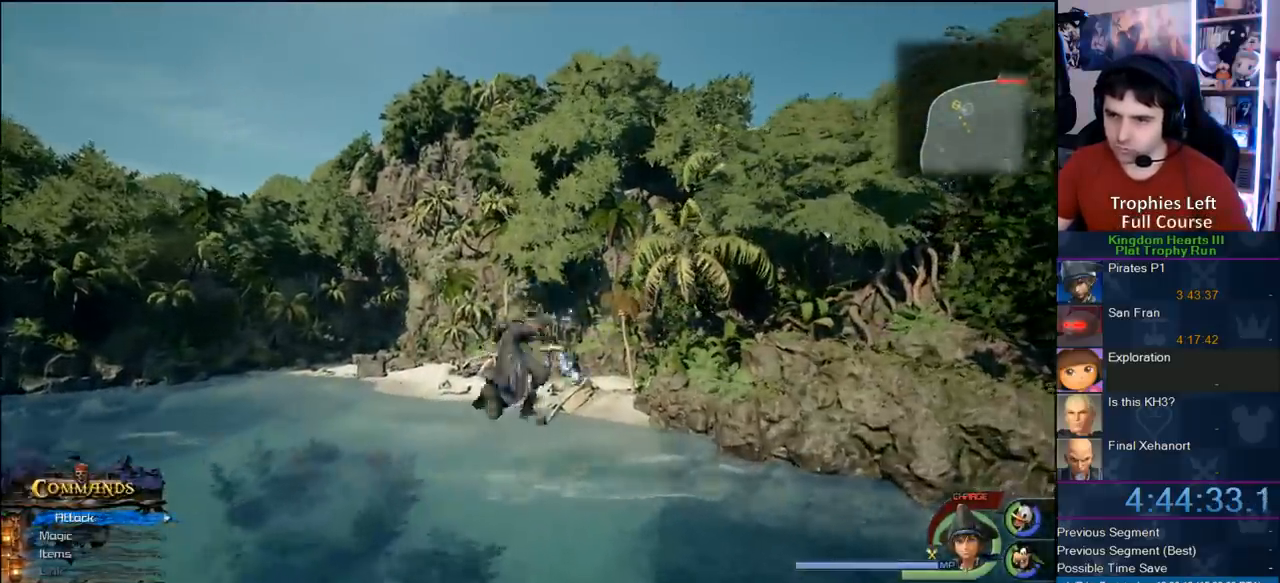
Gameplay with a controller (PlayStation layout); each line is a JSON object with the inputs held at the frame after it (dt_ms = milliseconds from this image to that frame). "events" lists button and stick changes between this image and that frame as [ms after this image, input, new state], when the widget could be followed in between. This document gives stick clicks only as held states, not as events. Not read: R1.
{"dt_ms": 500, "buttons": ["CROSS"], "left_stick": "up", "right_stick": "center"}
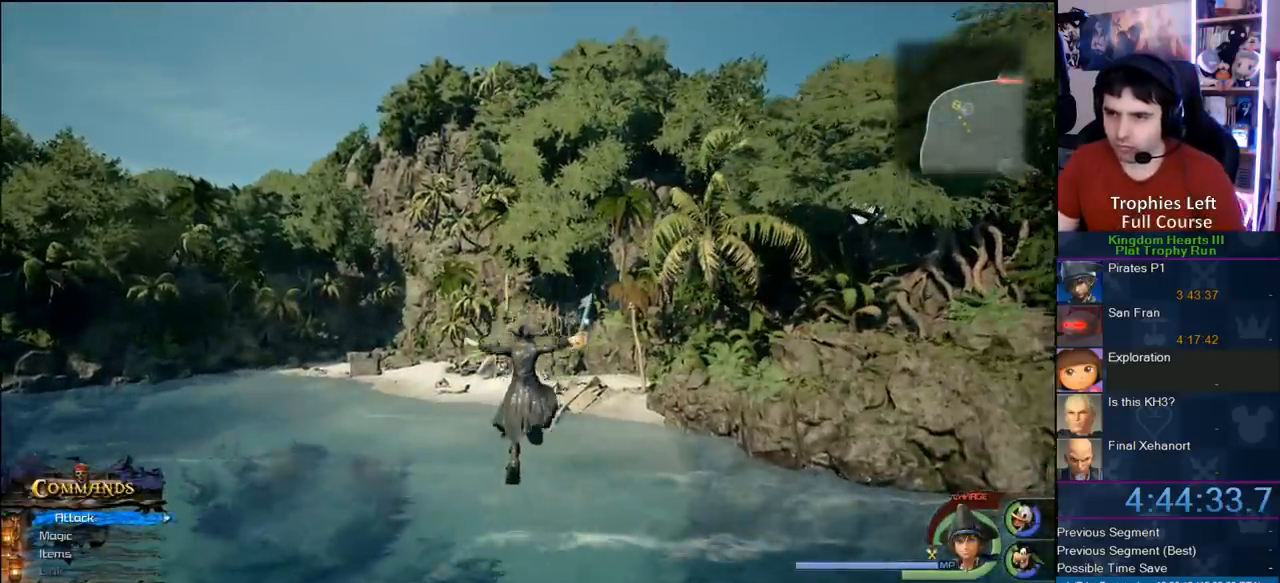
{"dt_ms": 500, "buttons": ["SQUARE"], "left_stick": "up", "right_stick": "center", "events": [[300, "CROSS", "up"], [383, "SQUARE", "down"]]}
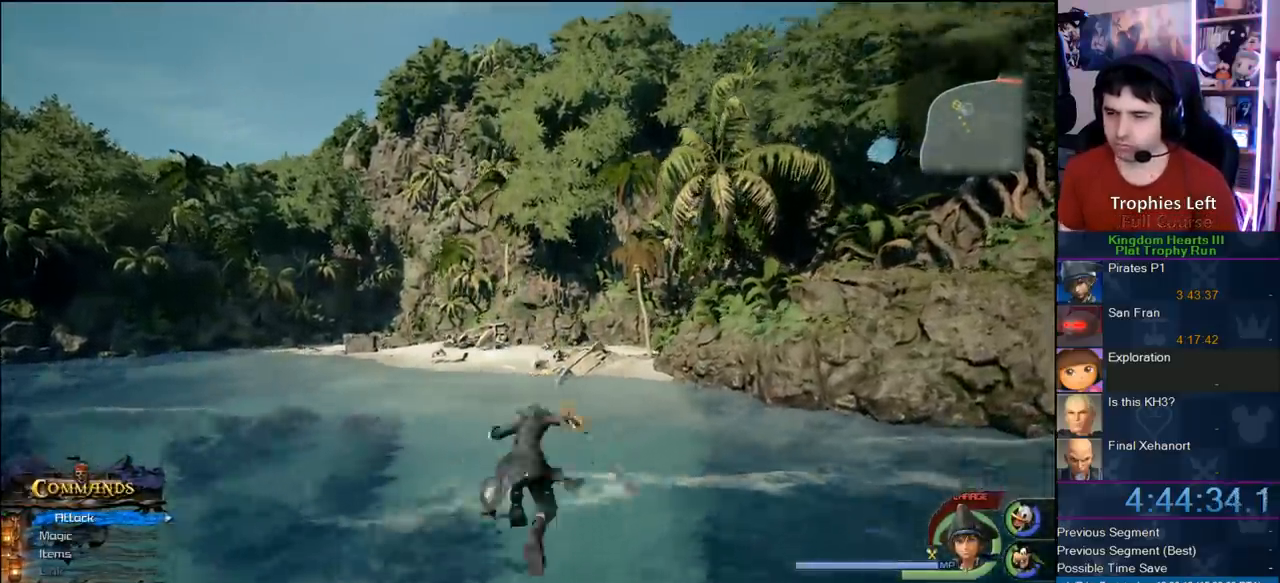
{"dt_ms": 500, "buttons": [], "left_stick": "up", "right_stick": "center", "events": [[83, "SQUARE", "up"], [167, "SQUARE", "down"], [317, "SQUARE", "up"]]}
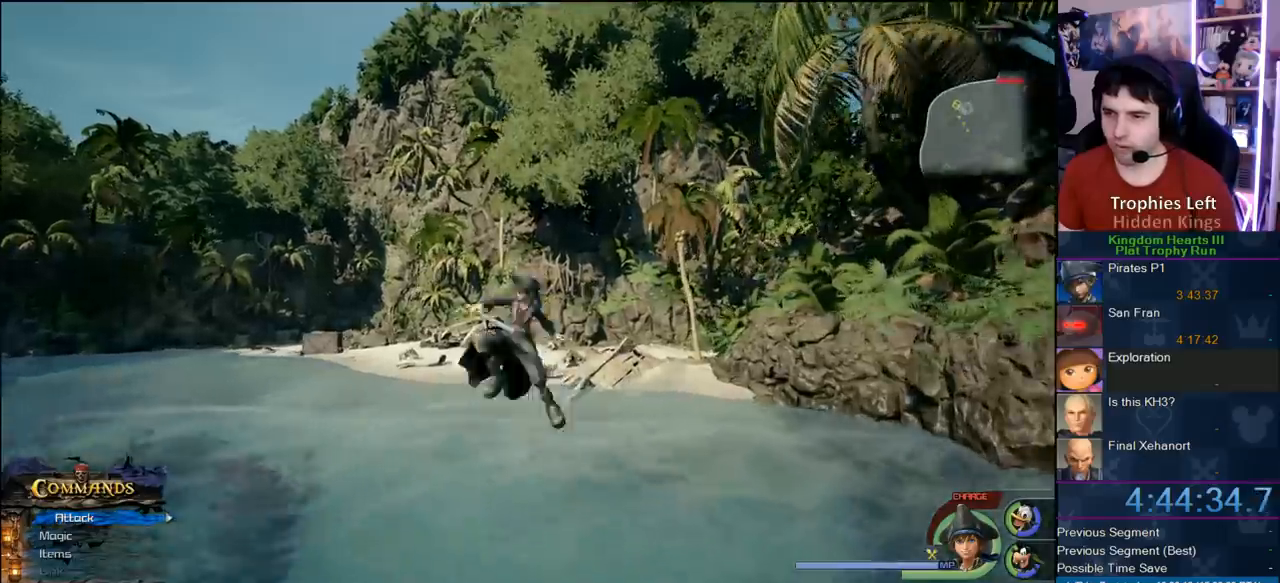
{"dt_ms": 500, "buttons": [], "left_stick": "up", "right_stick": "center", "events": []}
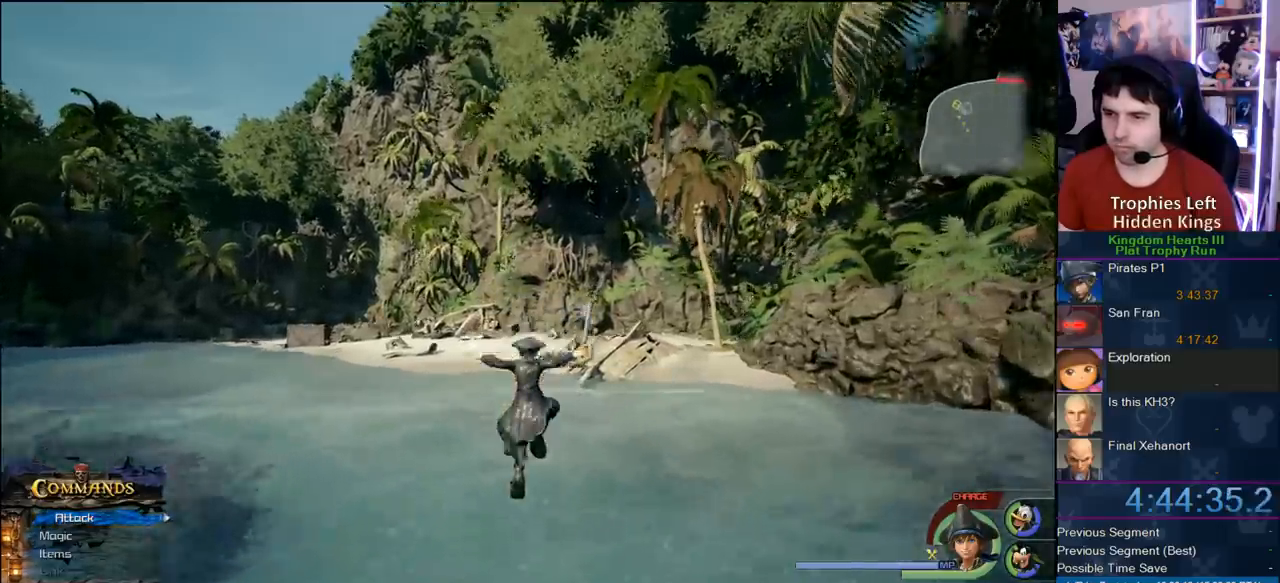
{"dt_ms": 500, "buttons": ["SQUARE"], "left_stick": "up", "right_stick": "center", "events": [[50, "SQUARE", "down"], [100, "SQUARE", "up"], [183, "SQUARE", "down"], [300, "SQUARE", "up"], [333, "SQUARE", "down"]]}
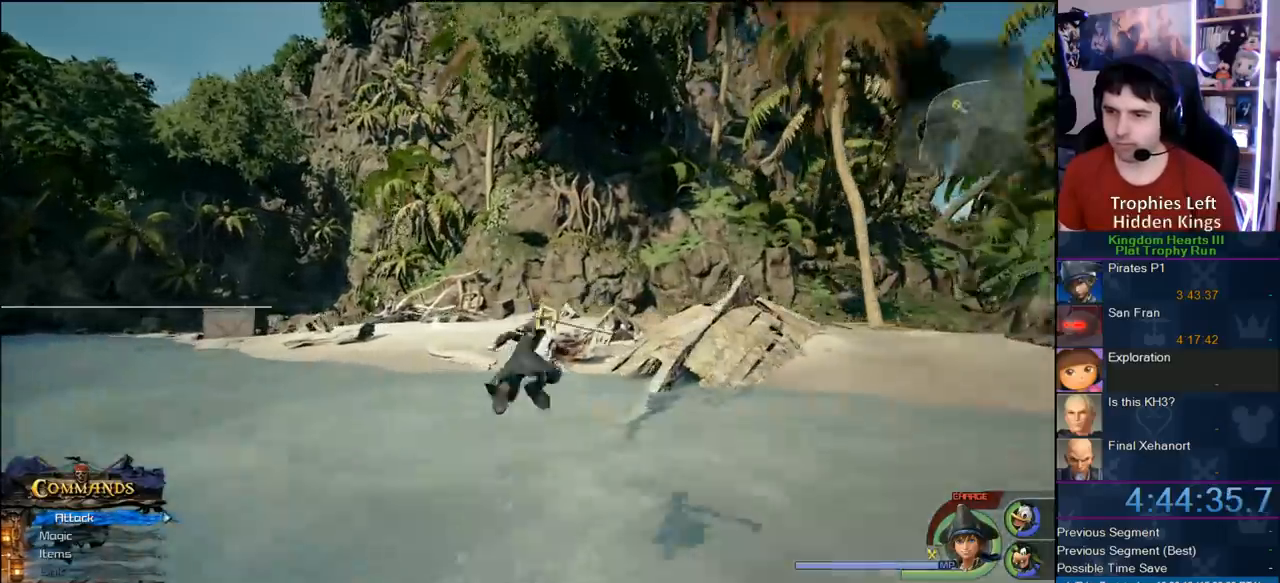
{"dt_ms": 500, "buttons": [], "left_stick": "up-left", "right_stick": "center", "events": [[100, "SQUARE", "up"], [283, "left_stick", "up-left"], [317, "SQUARE", "down"], [450, "SQUARE", "up"]]}
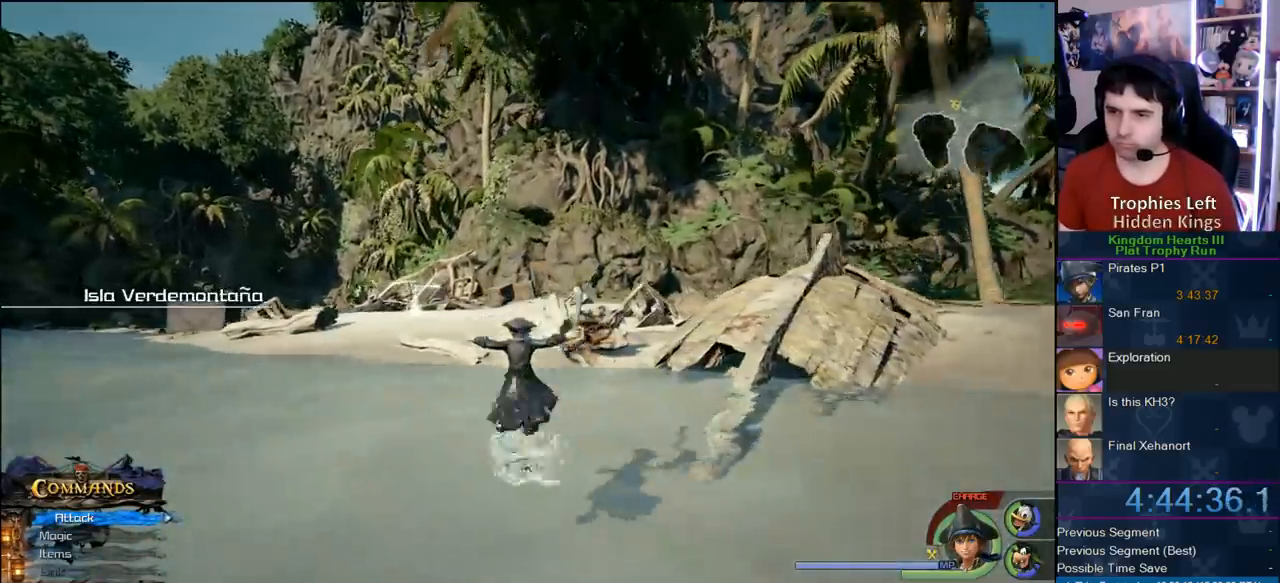
{"dt_ms": 500, "buttons": [], "left_stick": "up-left", "right_stick": "center", "events": [[17, "SQUARE", "down"], [133, "SQUARE", "up"], [200, "SQUARE", "down"], [300, "SQUARE", "up"]]}
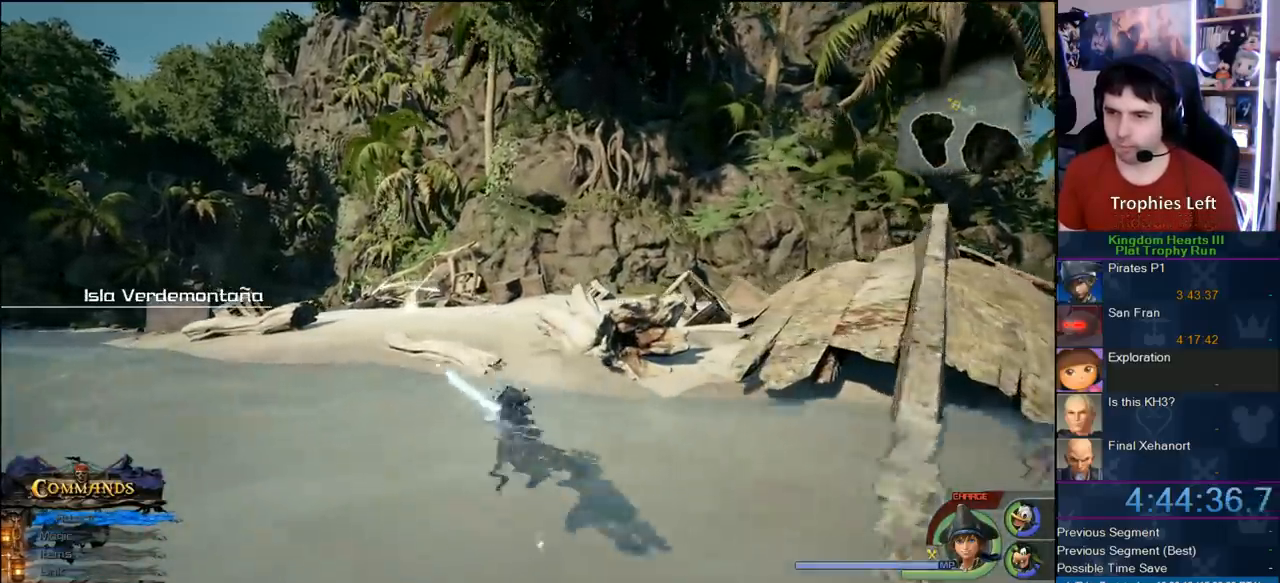
{"dt_ms": 500, "buttons": [], "left_stick": "up-left", "right_stick": "center", "events": [[50, "SQUARE", "down"], [183, "SQUARE", "up"], [300, "SQUARE", "down"], [417, "SQUARE", "up"]]}
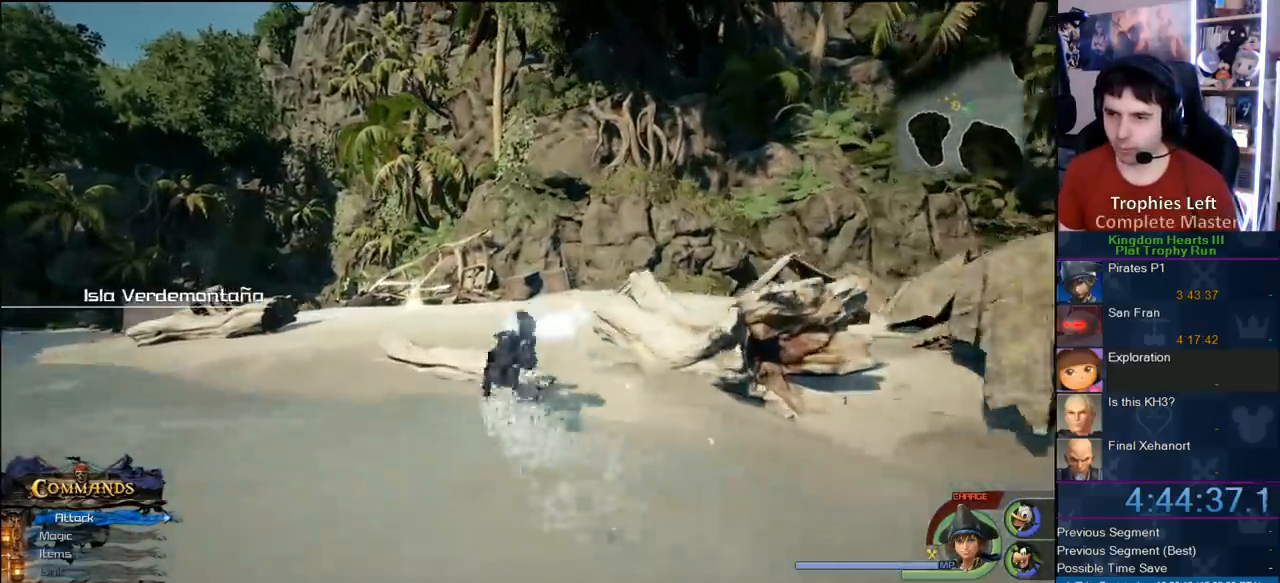
{"dt_ms": 500, "buttons": [], "left_stick": "up-left", "right_stick": "center", "events": [[417, "SQUARE", "down"], [467, "SQUARE", "up"]]}
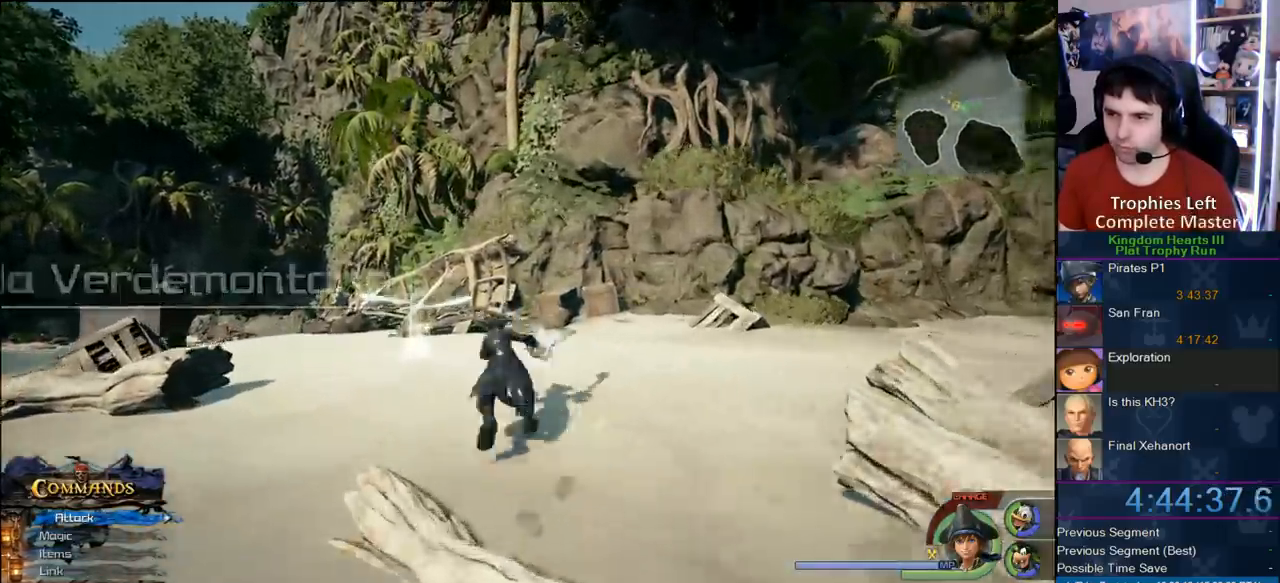
{"dt_ms": 500, "buttons": [], "left_stick": "center", "right_stick": "center", "events": [[267, "right_stick", "up-right"], [417, "left_stick", "center"], [467, "right_stick", "center"]]}
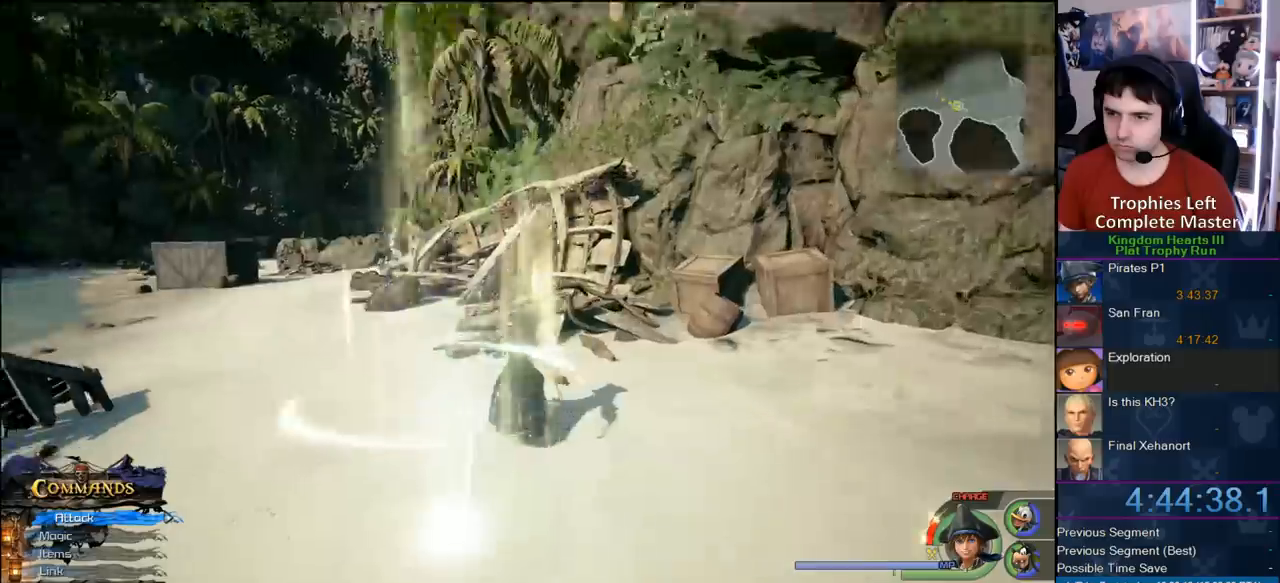
{"dt_ms": 500, "buttons": [], "left_stick": "up-left", "right_stick": "center", "events": [[50, "left_stick", "up-left"], [200, "SQUARE", "down"], [333, "SQUARE", "up"]]}
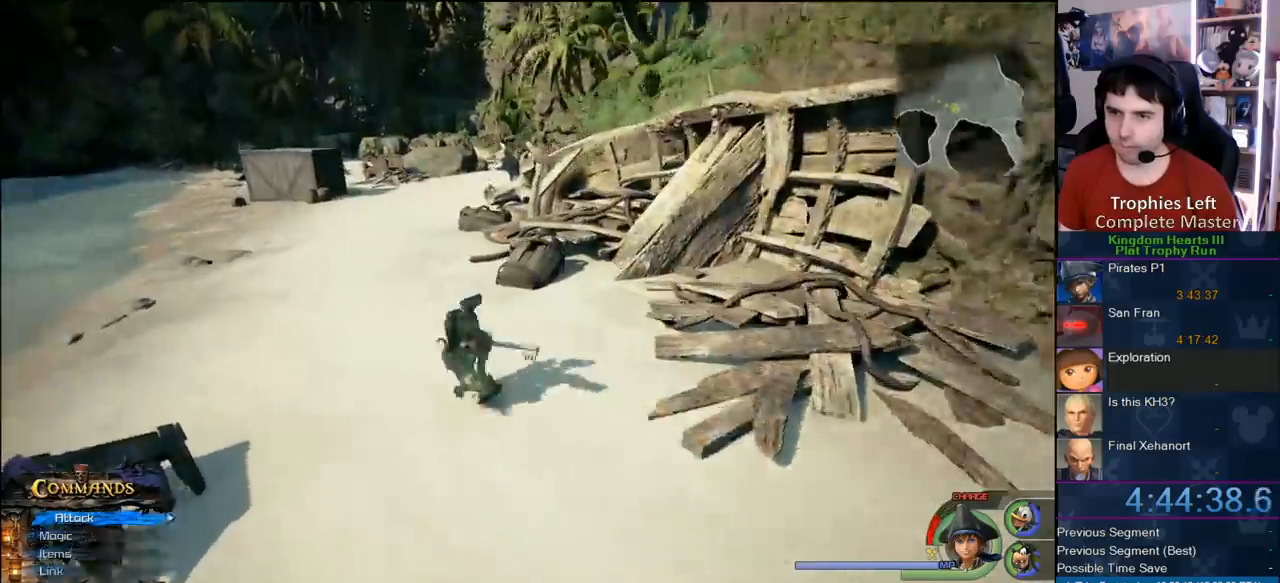
{"dt_ms": 500, "buttons": [], "left_stick": "up-left", "right_stick": "center", "events": [[200, "SQUARE", "down"], [383, "SQUARE", "up"]]}
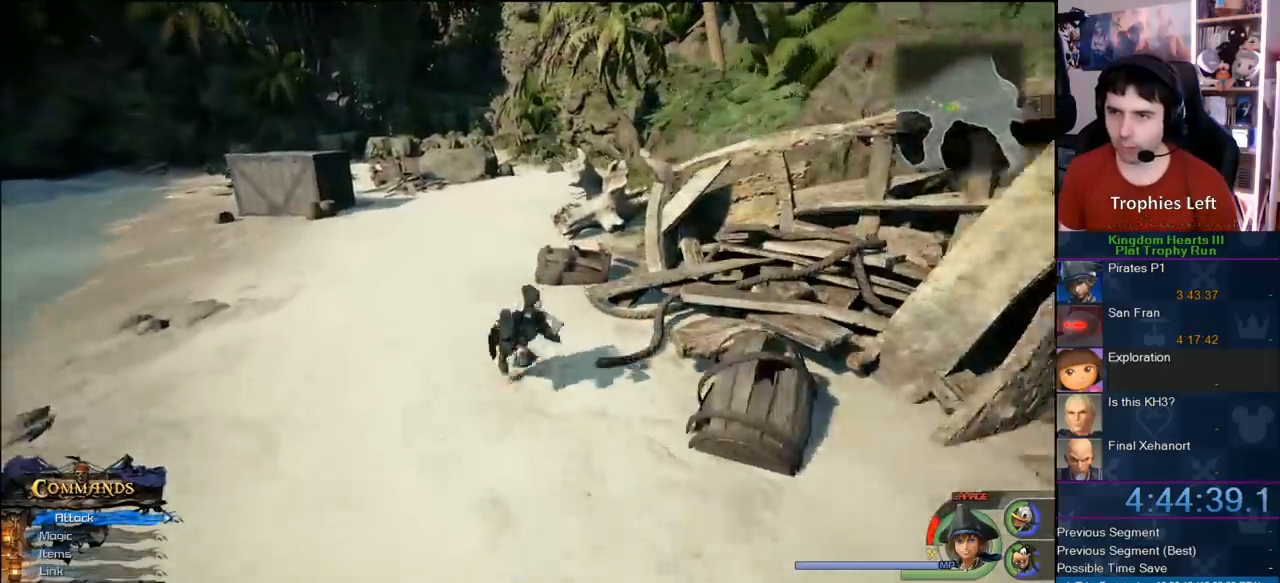
{"dt_ms": 500, "buttons": [], "left_stick": "up-left", "right_stick": "center", "events": [[267, "SQUARE", "down"], [400, "SQUARE", "up"]]}
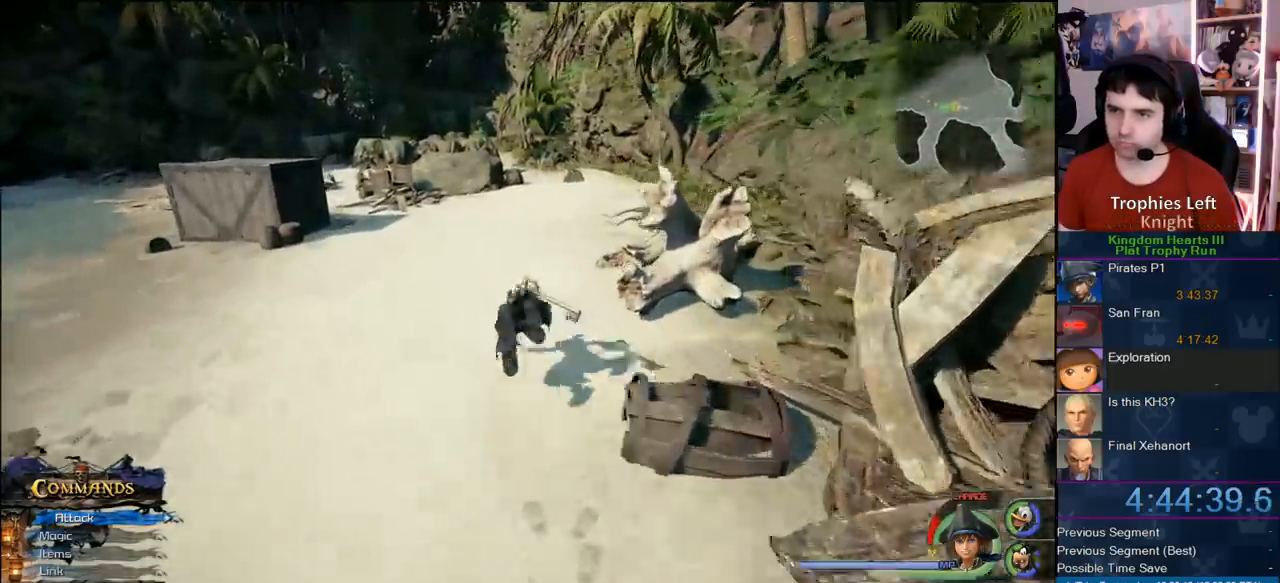
{"dt_ms": 500, "buttons": [], "left_stick": "up", "right_stick": "center", "events": [[233, "left_stick", "up"], [333, "SQUARE", "down"], [433, "SQUARE", "up"]]}
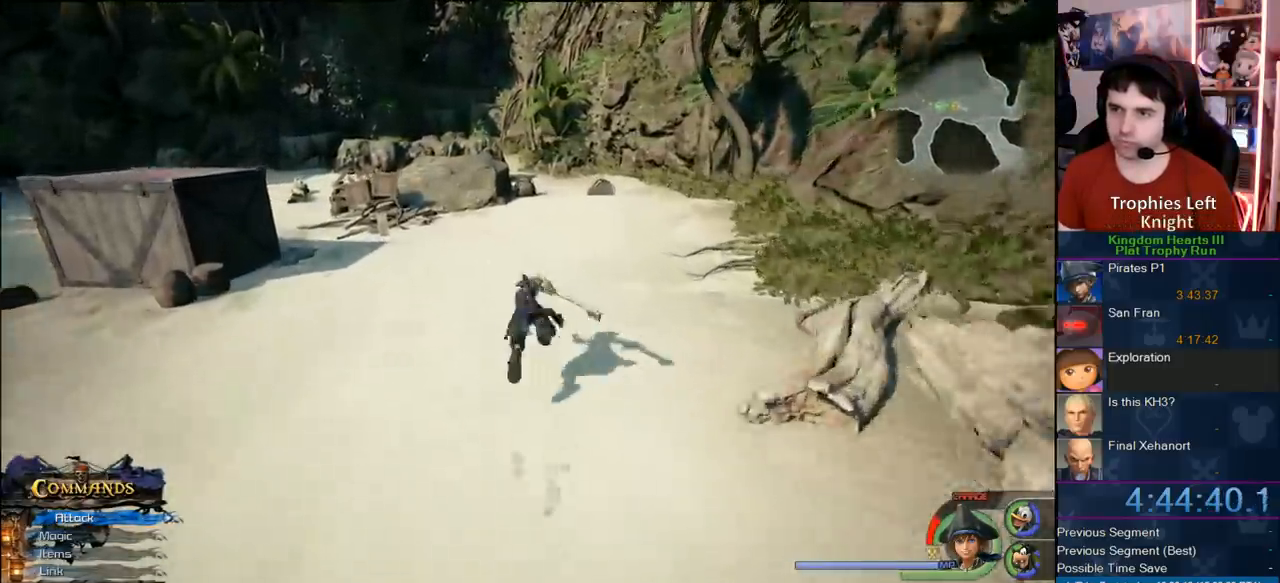
{"dt_ms": 500, "buttons": [], "left_stick": "up", "right_stick": "center", "events": []}
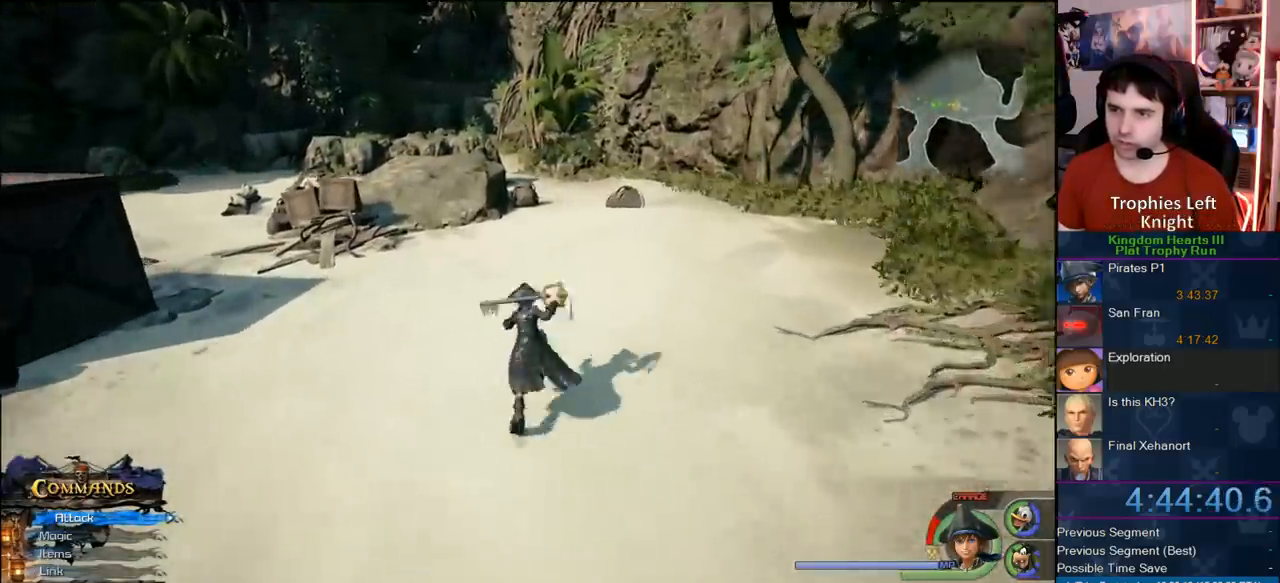
{"dt_ms": 500, "buttons": ["CROSS"], "left_stick": "up", "right_stick": "center", "events": [[100, "right_stick", "down-right"], [317, "right_stick", "center"], [483, "CROSS", "down"]]}
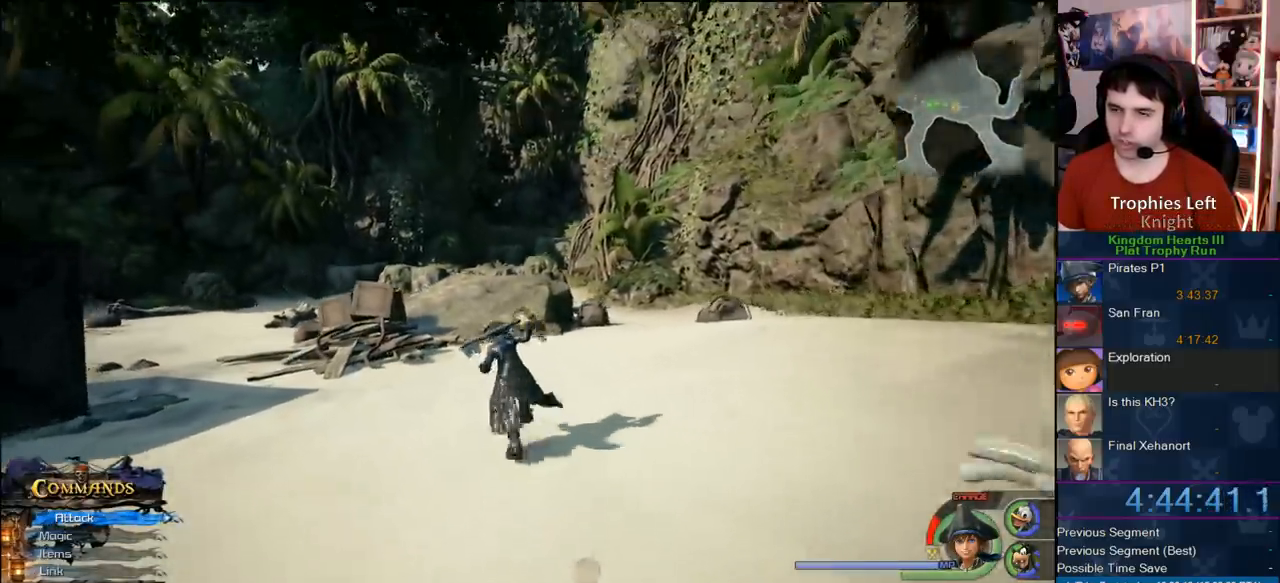
{"dt_ms": 500, "buttons": ["SQUARE"], "left_stick": "up", "right_stick": "center", "events": [[367, "CROSS", "up"], [467, "SQUARE", "down"]]}
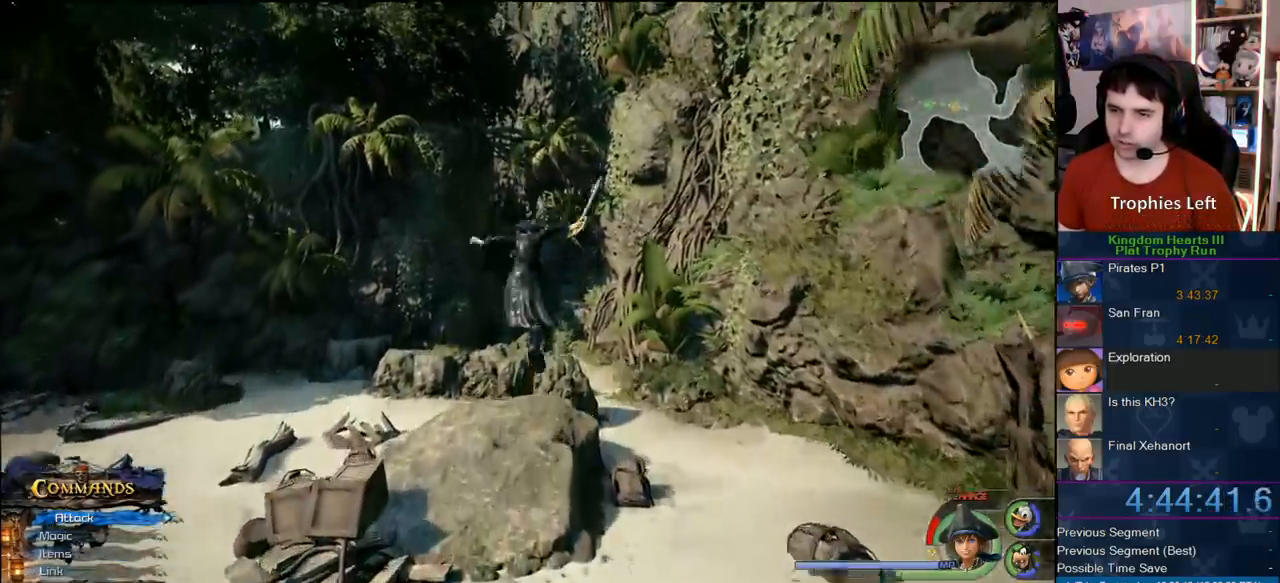
{"dt_ms": 1000, "buttons": ["CROSS"], "left_stick": "up", "right_stick": "center", "events": [[117, "SQUARE", "up"], [433, "right_stick", "up-left"], [550, "right_stick", "center"], [733, "CROSS", "down"], [850, "CROSS", "up"], [917, "CROSS", "down"]]}
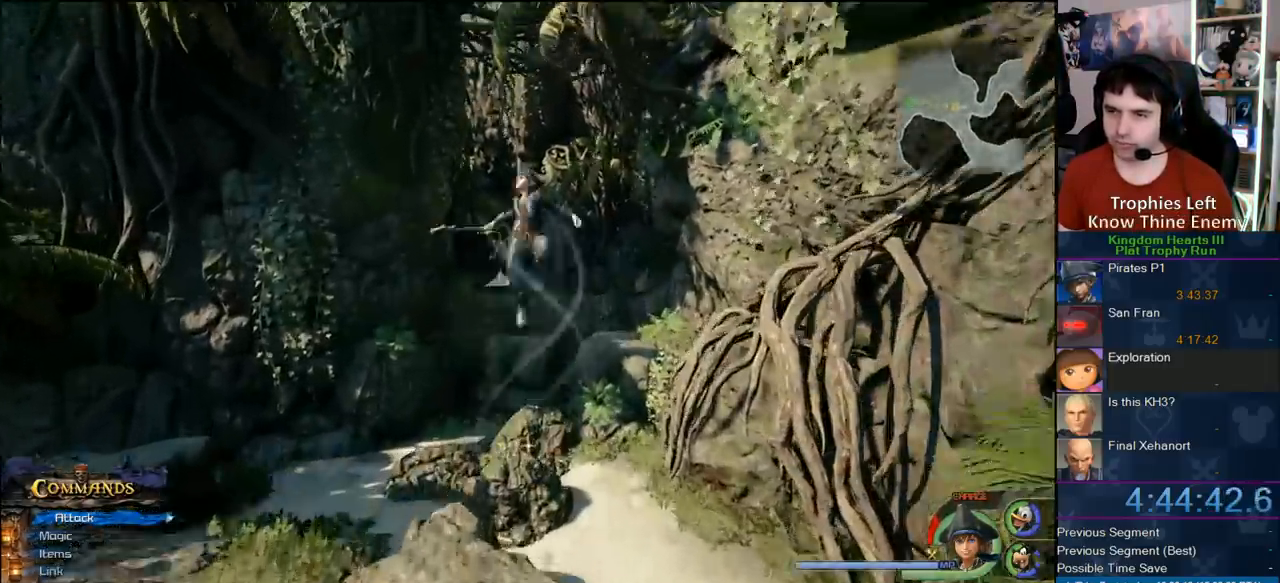
{"dt_ms": 500, "buttons": [], "left_stick": "up", "right_stick": "center", "events": [[83, "CROSS", "up"]]}
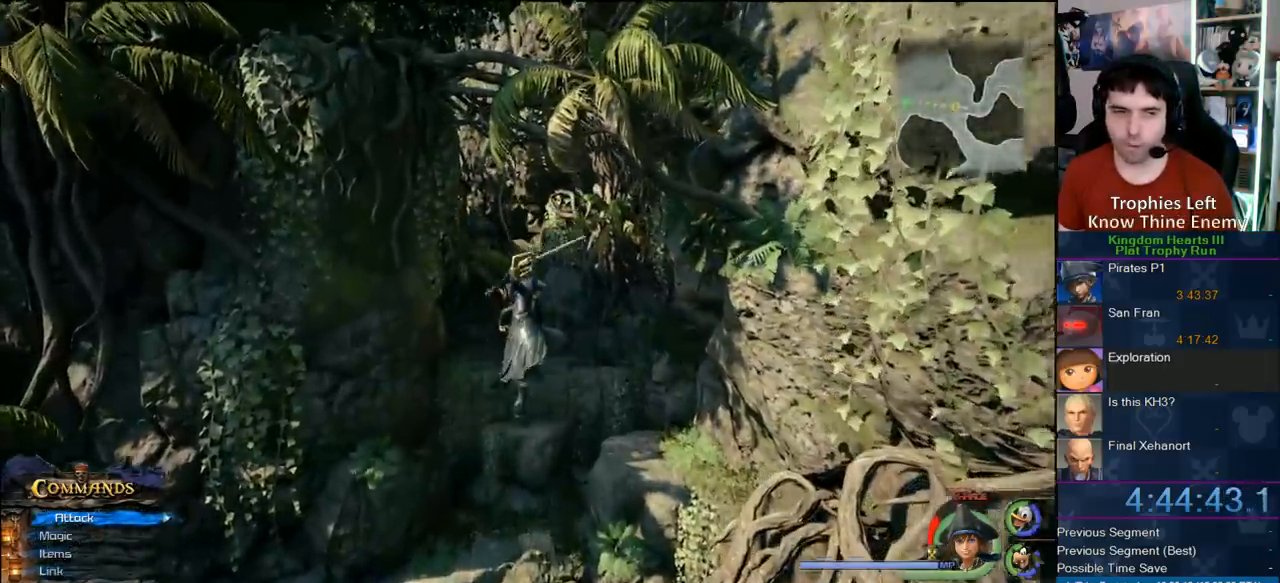
{"dt_ms": 500, "buttons": ["SQUARE"], "left_stick": "up", "right_stick": "center", "events": [[183, "DPAD_LEFT", "down"], [267, "DPAD_LEFT", "up"], [433, "SQUARE", "down"]]}
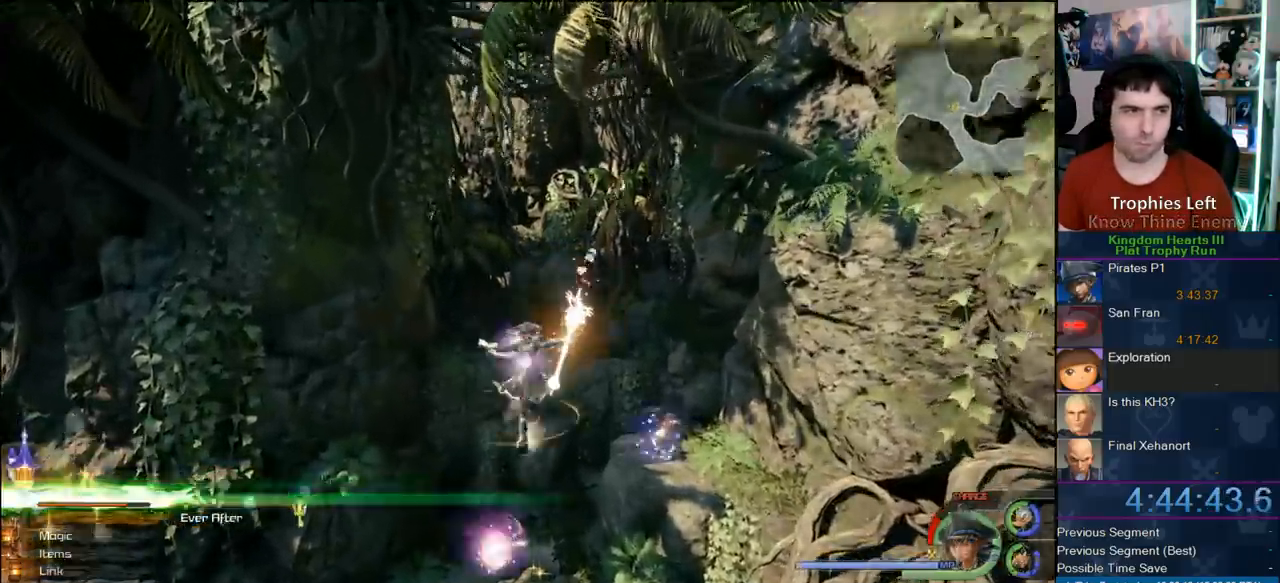
{"dt_ms": 500, "buttons": [], "left_stick": "up", "right_stick": "center", "events": [[50, "SQUARE", "up"]]}
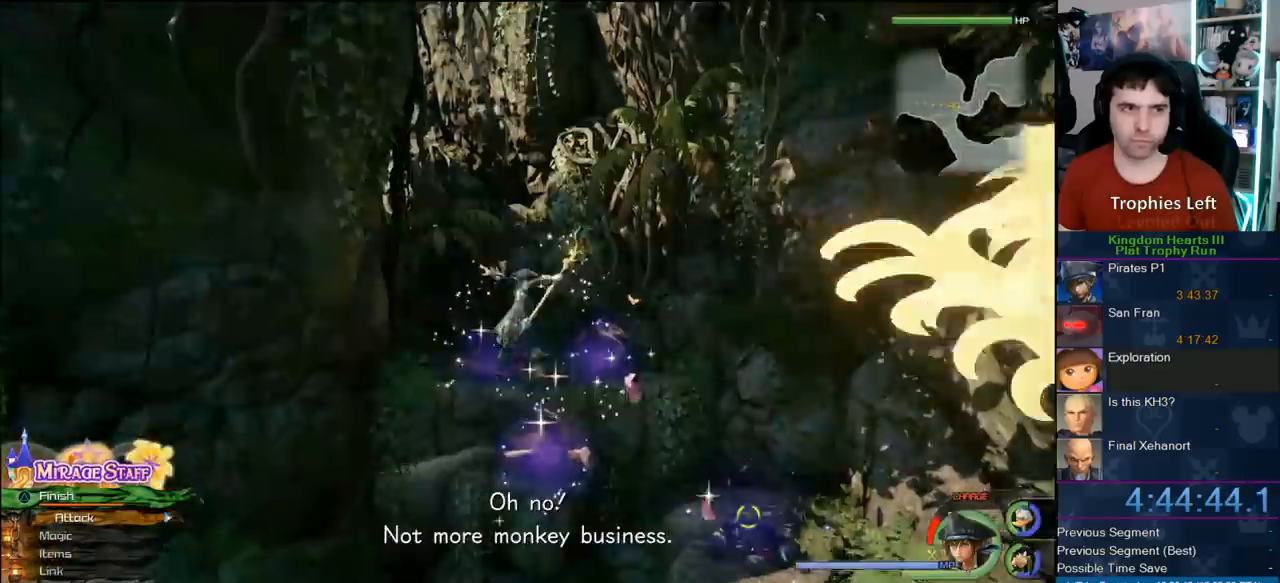
{"dt_ms": 1000, "buttons": ["CROSS"], "left_stick": "up-right", "right_stick": "center", "events": [[267, "right_stick", "right"], [517, "right_stick", "center"], [600, "left_stick", "up-right"], [950, "CROSS", "down"]]}
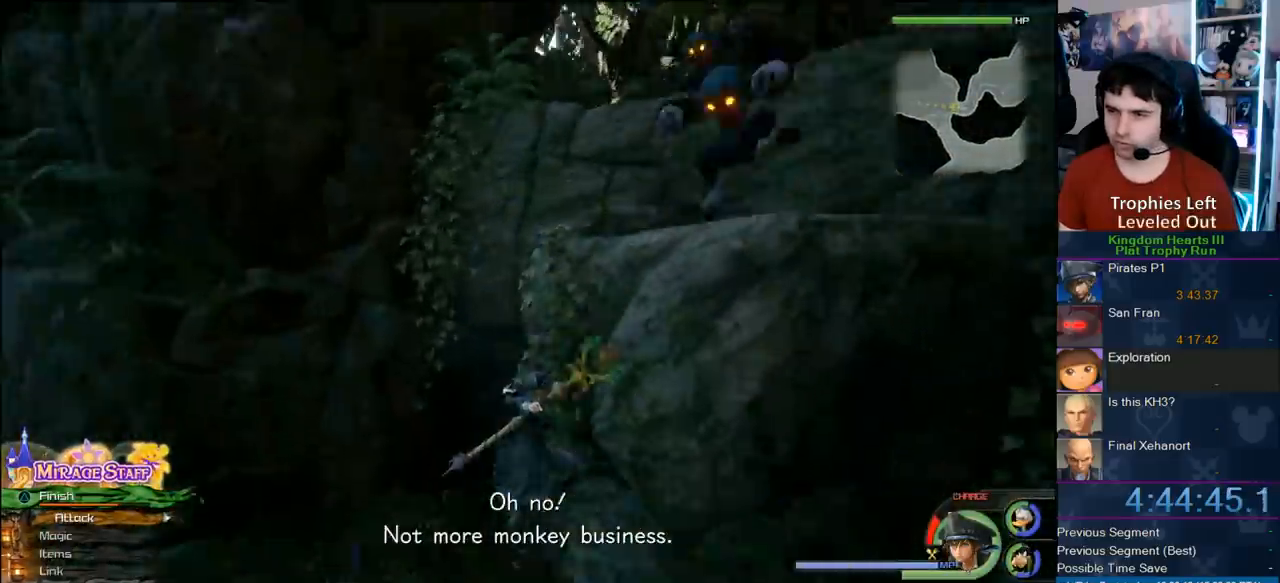
{"dt_ms": 500, "buttons": ["CROSS"], "left_stick": "right", "right_stick": "center", "events": [[317, "CROSS", "up"], [383, "CROSS", "down"], [417, "left_stick", "right"]]}